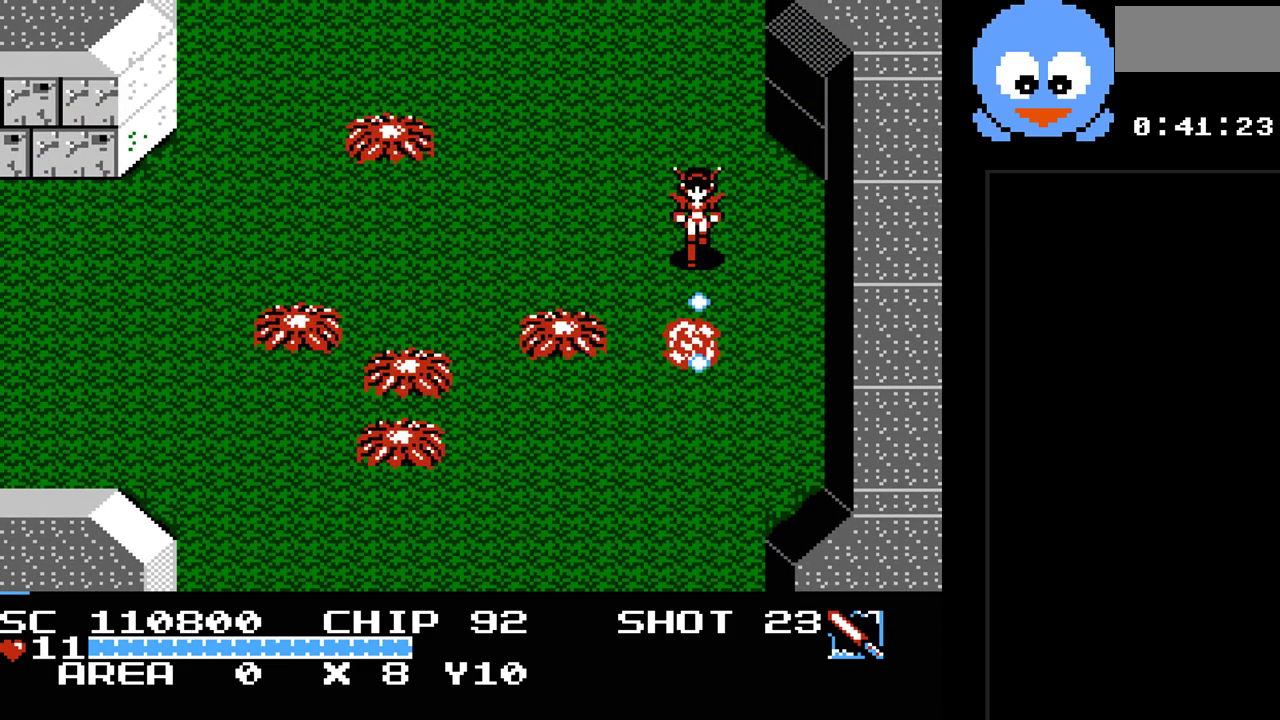
Gameplay with a controller (Nintendo layout); each line is a JSON object with the inputs held at the frame after it. "events" lists button and stick changes between this image and that frame as [ms after this image, input, new state], when the widget could be followed in between. Not read: L3 R3.
{"buttons": ["DPAD_DOWN", "DPAD_RIGHT"], "events": [[217, "DPAD_DOWN", "down"], [317, "Y", "up"], [350, "DPAD_RIGHT", "down"]]}
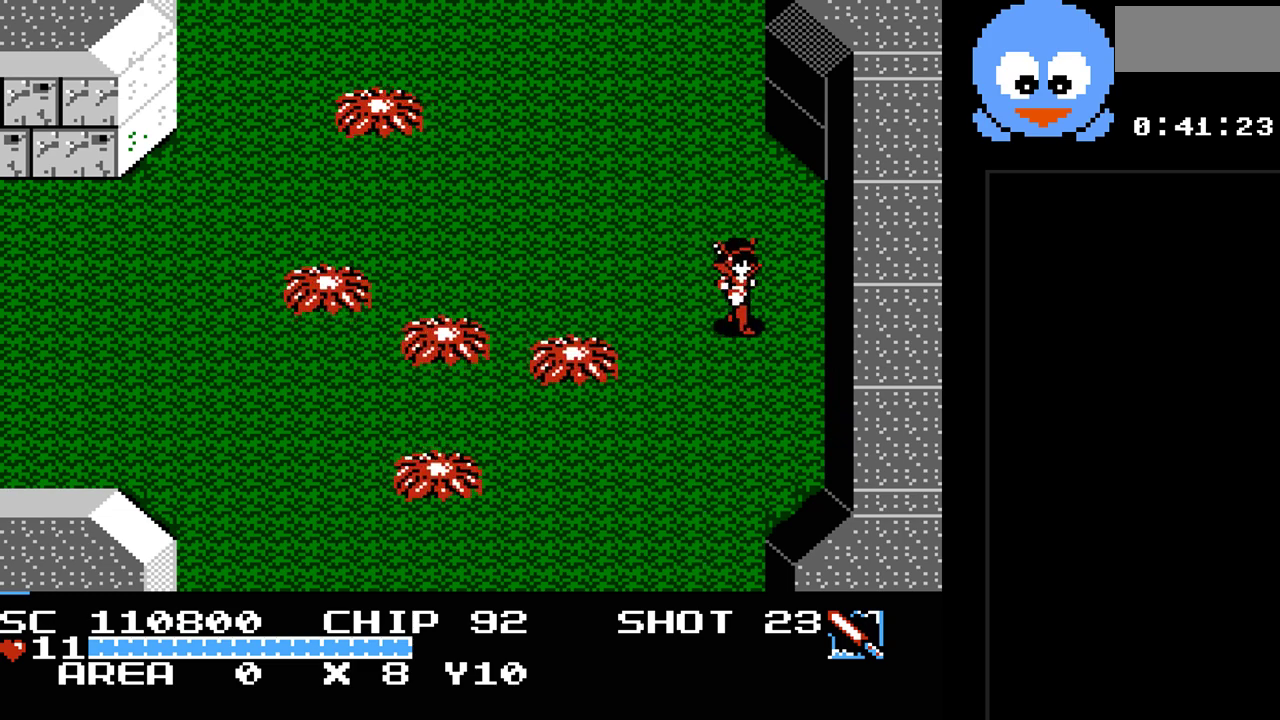
{"buttons": ["DPAD_LEFT"], "events": [[100, "DPAD_RIGHT", "up"], [417, "DPAD_LEFT", "down"], [450, "DPAD_DOWN", "up"]]}
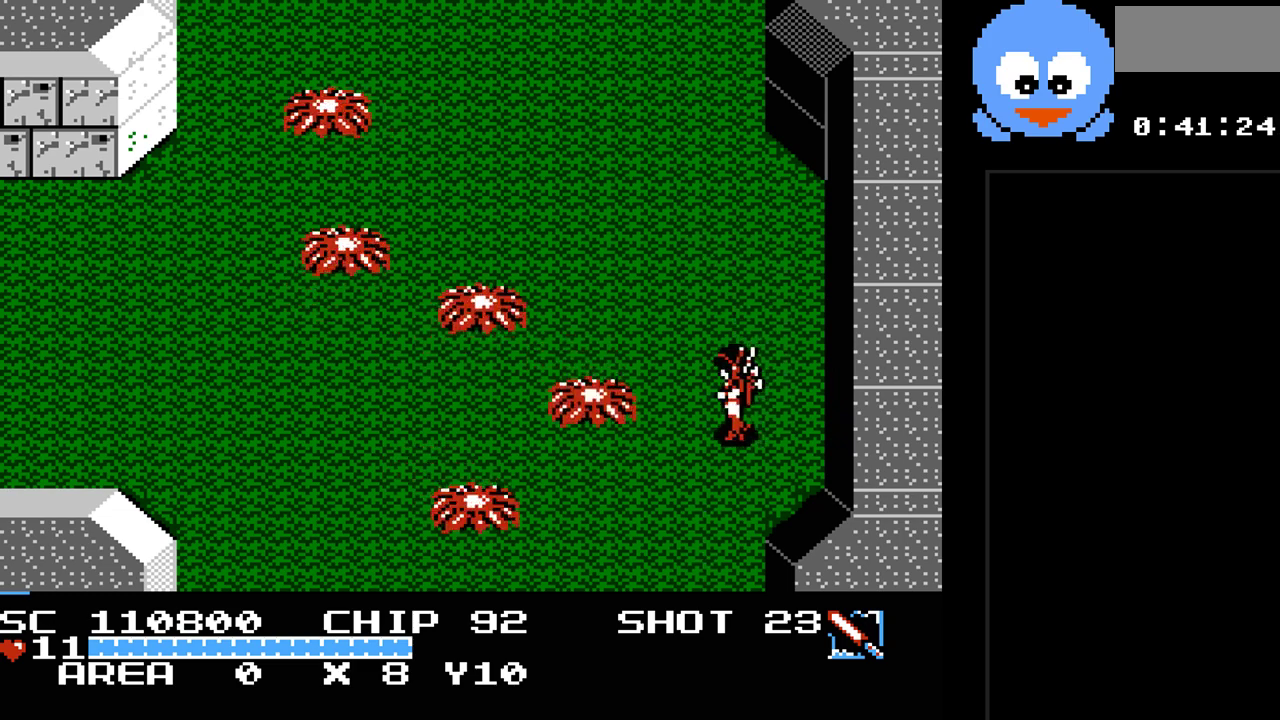
{"buttons": ["Y", "DPAD_UP"], "events": [[17, "Y", "down"], [117, "DPAD_LEFT", "up"], [467, "DPAD_UP", "down"]]}
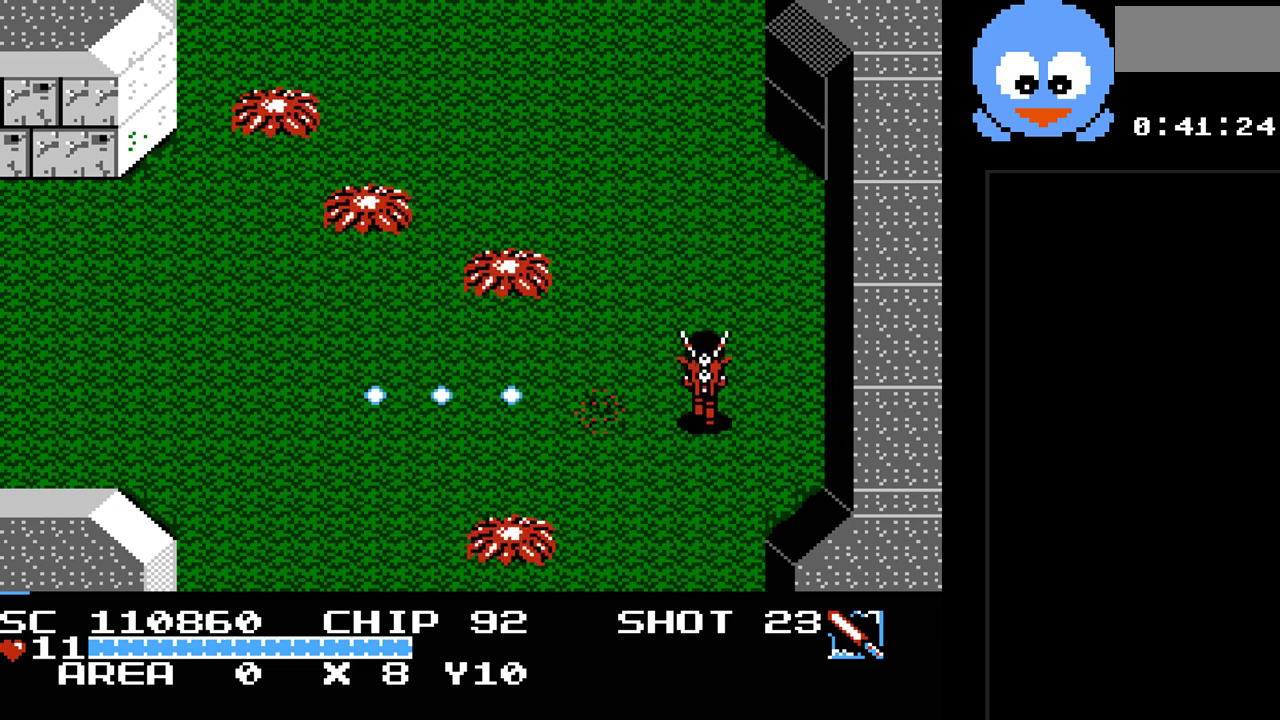
{"buttons": ["Y", "DPAD_UP", "DPAD_LEFT"], "events": [[67, "DPAD_LEFT", "down"], [67, "Y", "up"], [217, "Y", "down"]]}
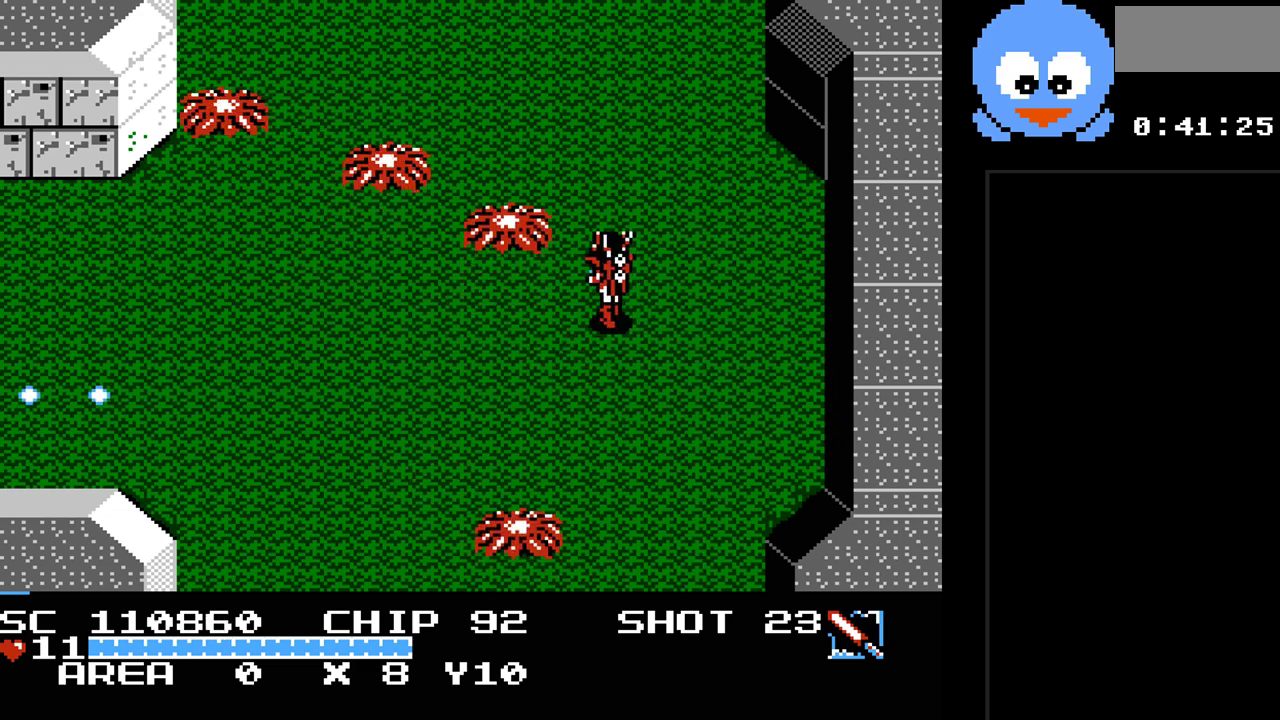
{"buttons": ["Y", "DPAD_UP"], "events": [[67, "DPAD_LEFT", "up"], [67, "DPAD_UP", "up"], [483, "DPAD_UP", "down"]]}
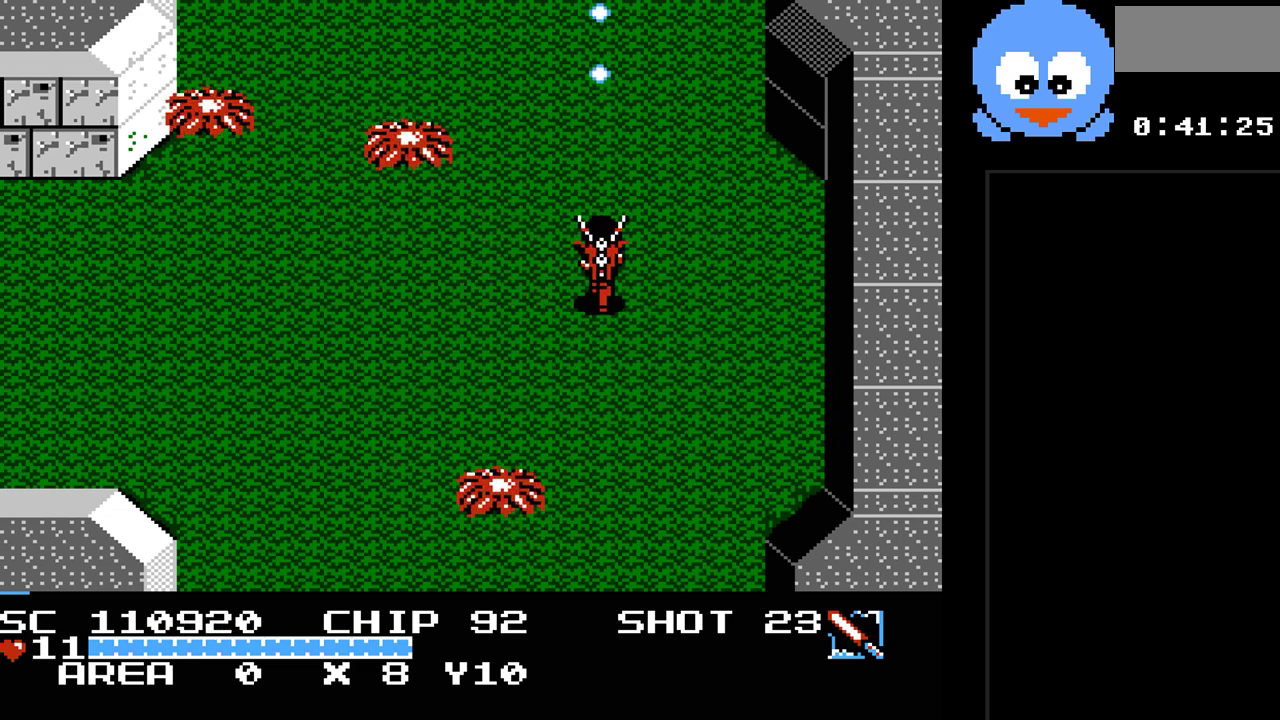
{"buttons": ["Y"], "events": [[50, "DPAD_LEFT", "down"], [150, "Y", "up"], [183, "DPAD_UP", "up"], [217, "DPAD_UP", "down"], [267, "DPAD_UP", "up"], [267, "Y", "down"], [300, "DPAD_LEFT", "up"]]}
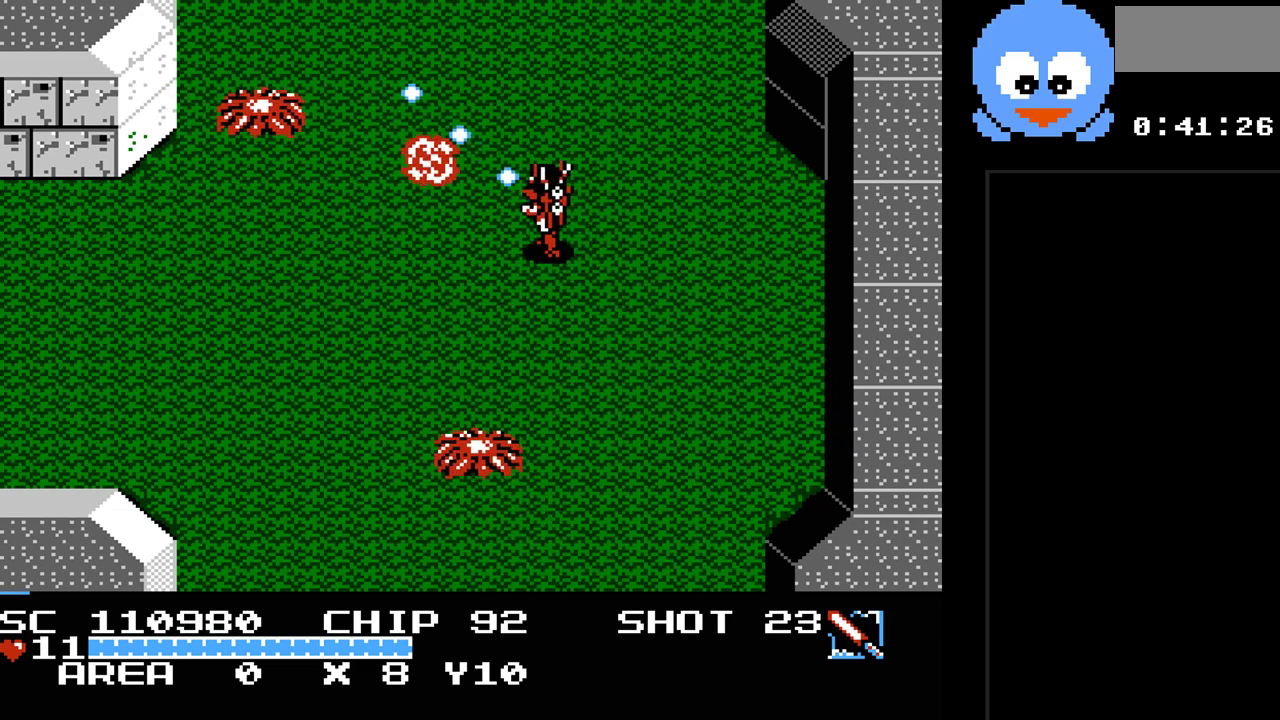
{"buttons": ["DPAD_UP", "DPAD_LEFT"], "events": [[100, "DPAD_RIGHT", "down"], [100, "Y", "up"], [183, "DPAD_UP", "down"], [250, "DPAD_RIGHT", "up"], [317, "DPAD_LEFT", "down"]]}
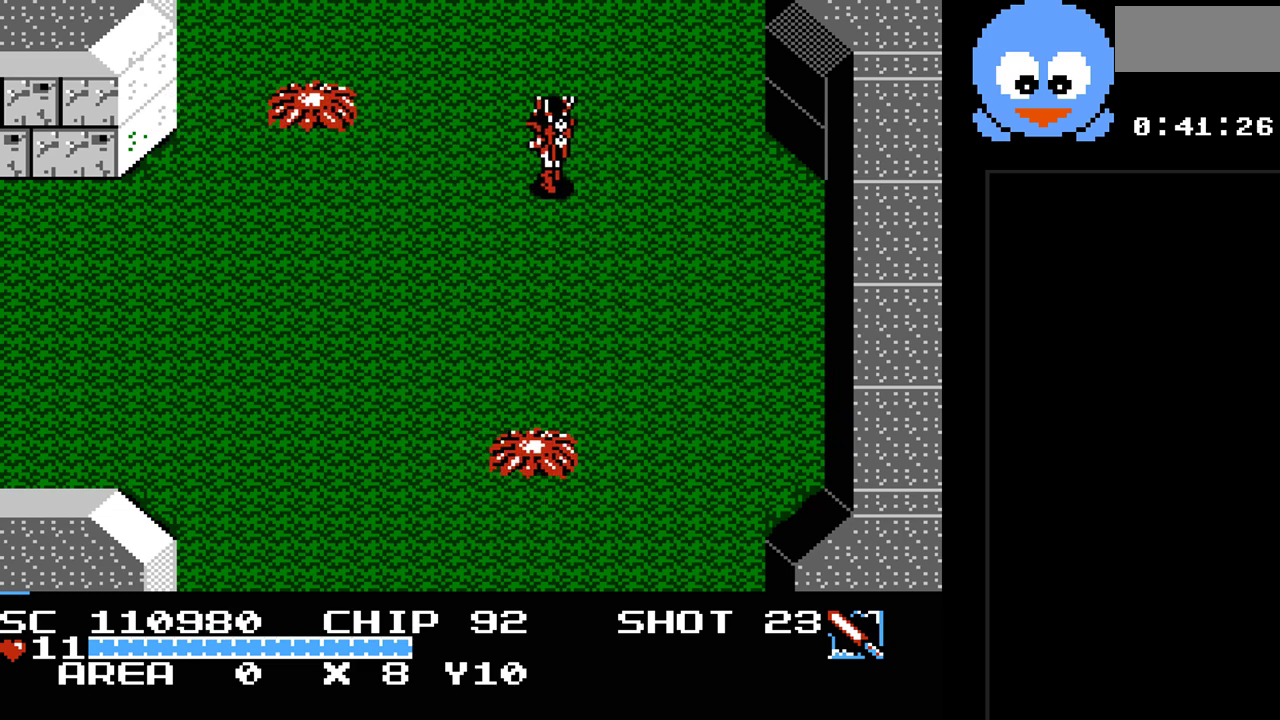
{"buttons": ["Y"], "events": [[133, "DPAD_UP", "up"], [167, "Y", "down"], [233, "DPAD_LEFT", "up"]]}
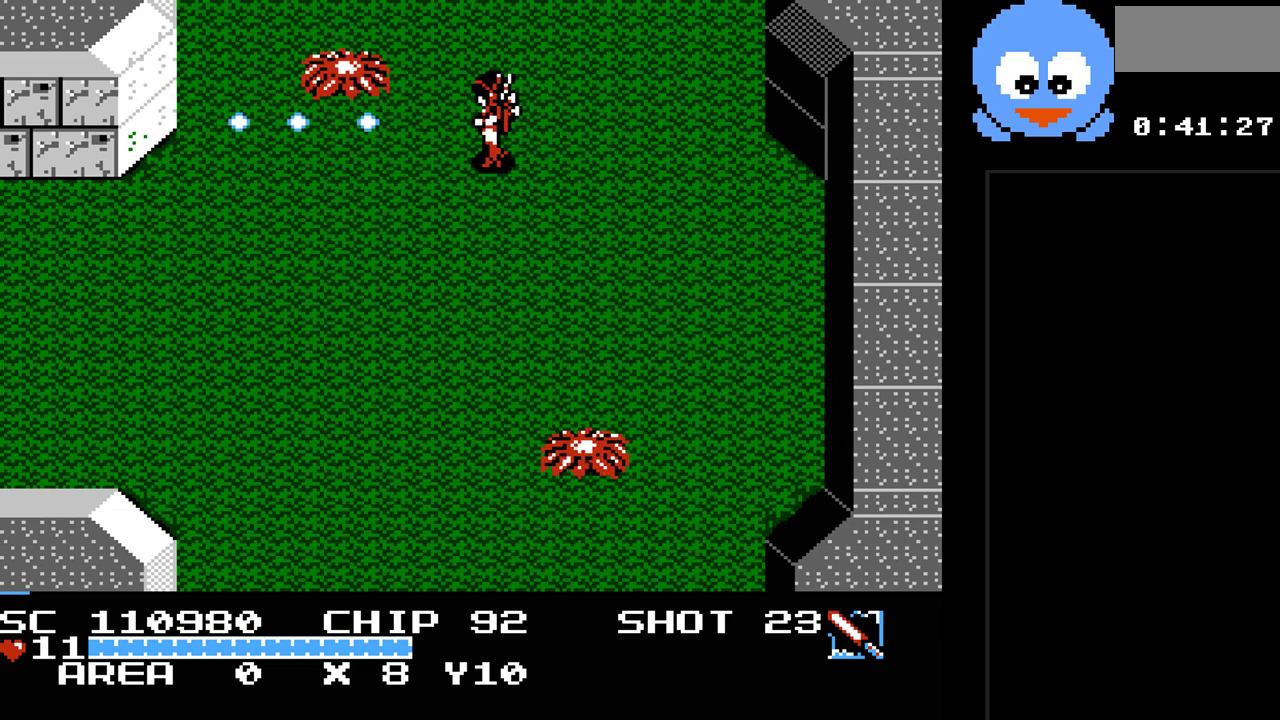
{"buttons": ["DPAD_UP", "DPAD_LEFT"], "events": [[150, "DPAD_RIGHT", "down"], [183, "Y", "up"], [283, "DPAD_UP", "down"], [367, "DPAD_RIGHT", "up"], [500, "DPAD_LEFT", "down"]]}
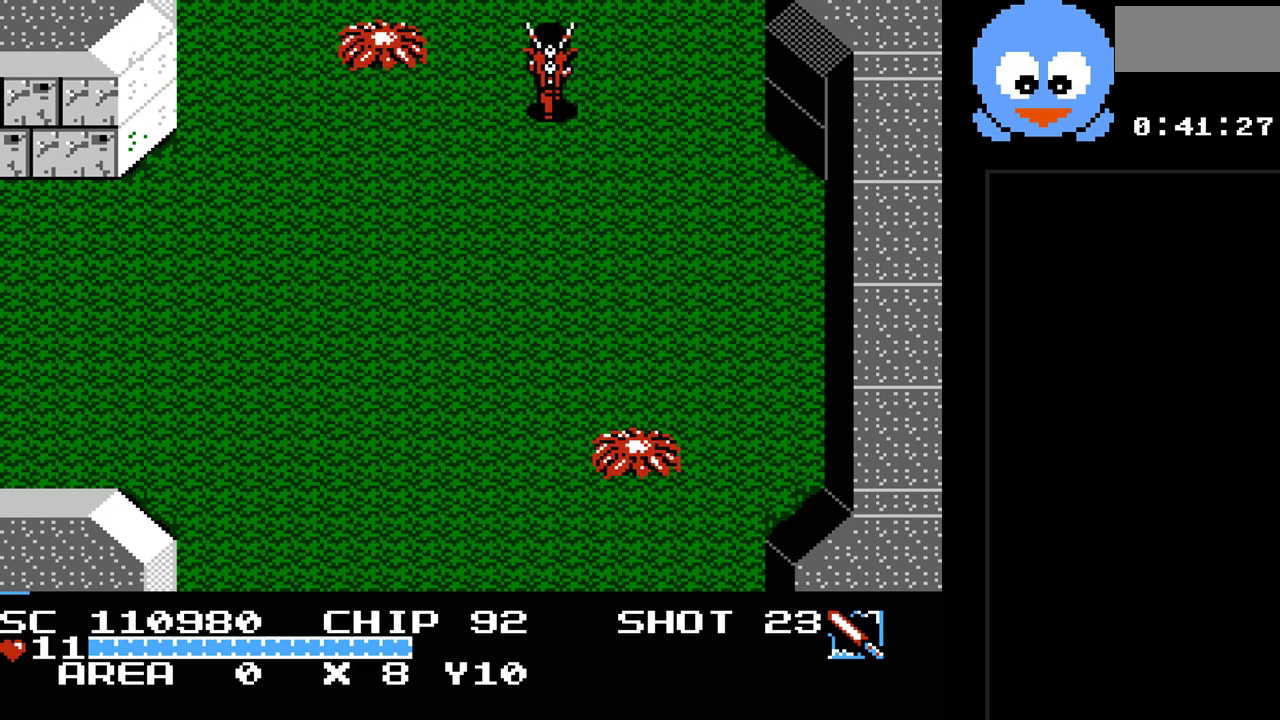
{"buttons": ["Y", "DPAD_DOWN"], "events": [[33, "DPAD_UP", "up"], [100, "Y", "down"], [133, "DPAD_LEFT", "up"], [483, "DPAD_DOWN", "down"]]}
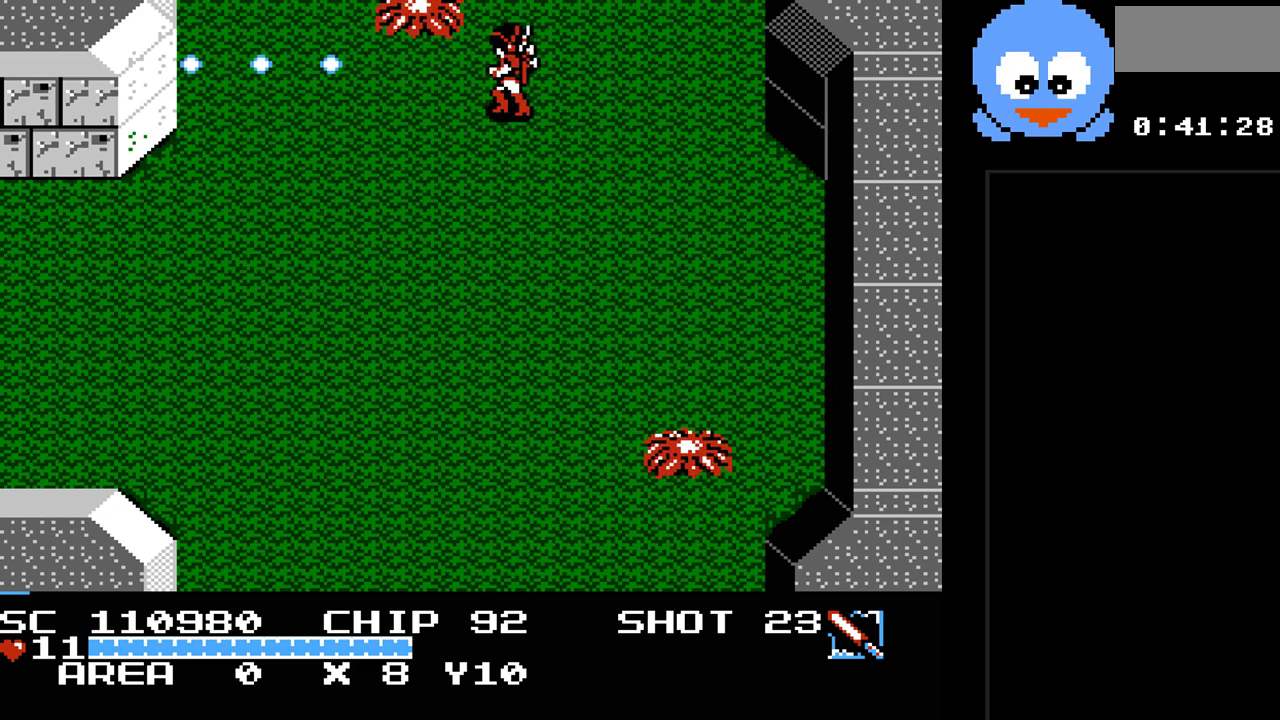
{"buttons": ["DPAD_DOWN", "DPAD_LEFT"], "events": [[117, "Y", "up"], [333, "DPAD_LEFT", "down"]]}
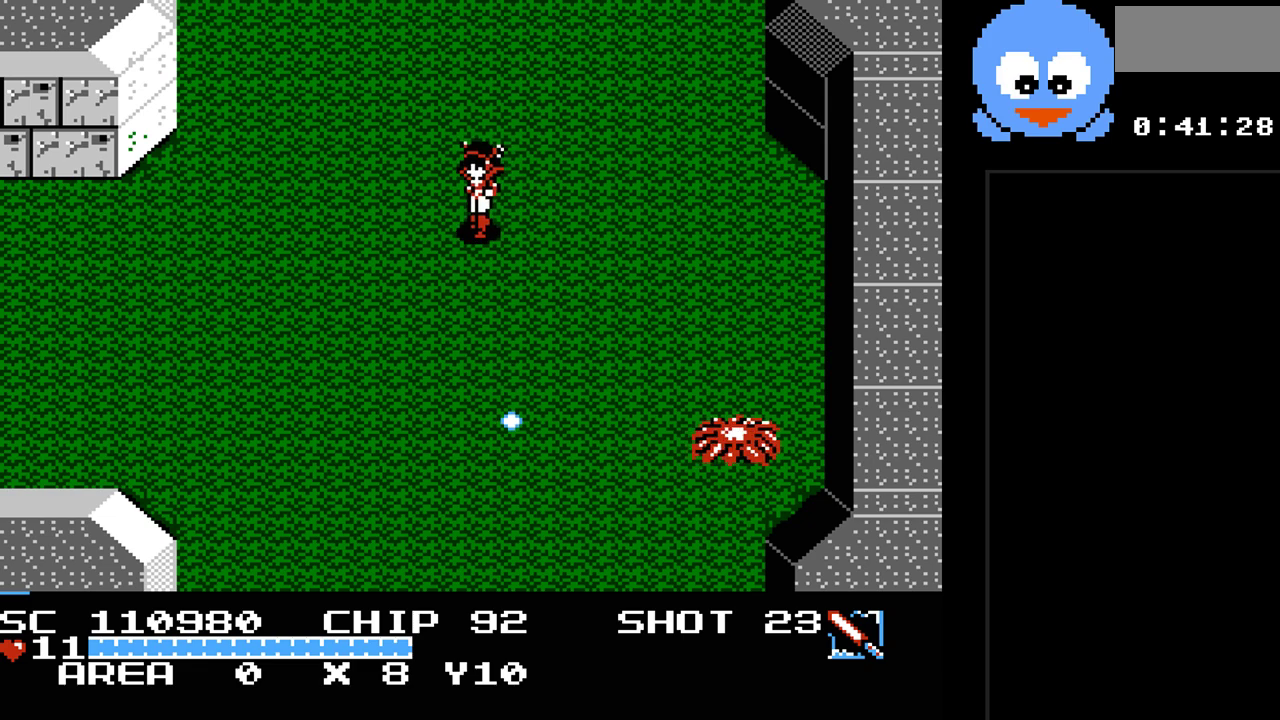
{"buttons": ["DPAD_DOWN"], "events": [[67, "DPAD_LEFT", "up"]]}
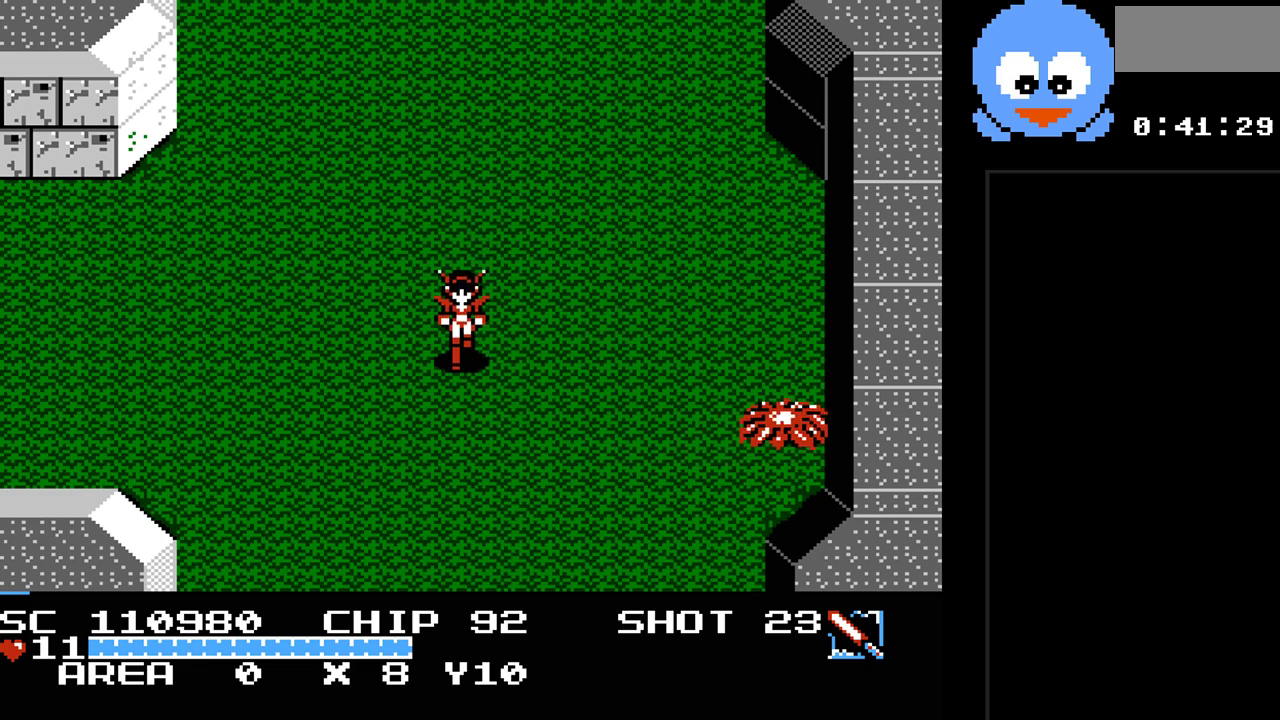
{"buttons": ["Y", "DPAD_RIGHT"], "events": [[33, "DPAD_RIGHT", "down"], [67, "DPAD_DOWN", "up"], [300, "Y", "down"]]}
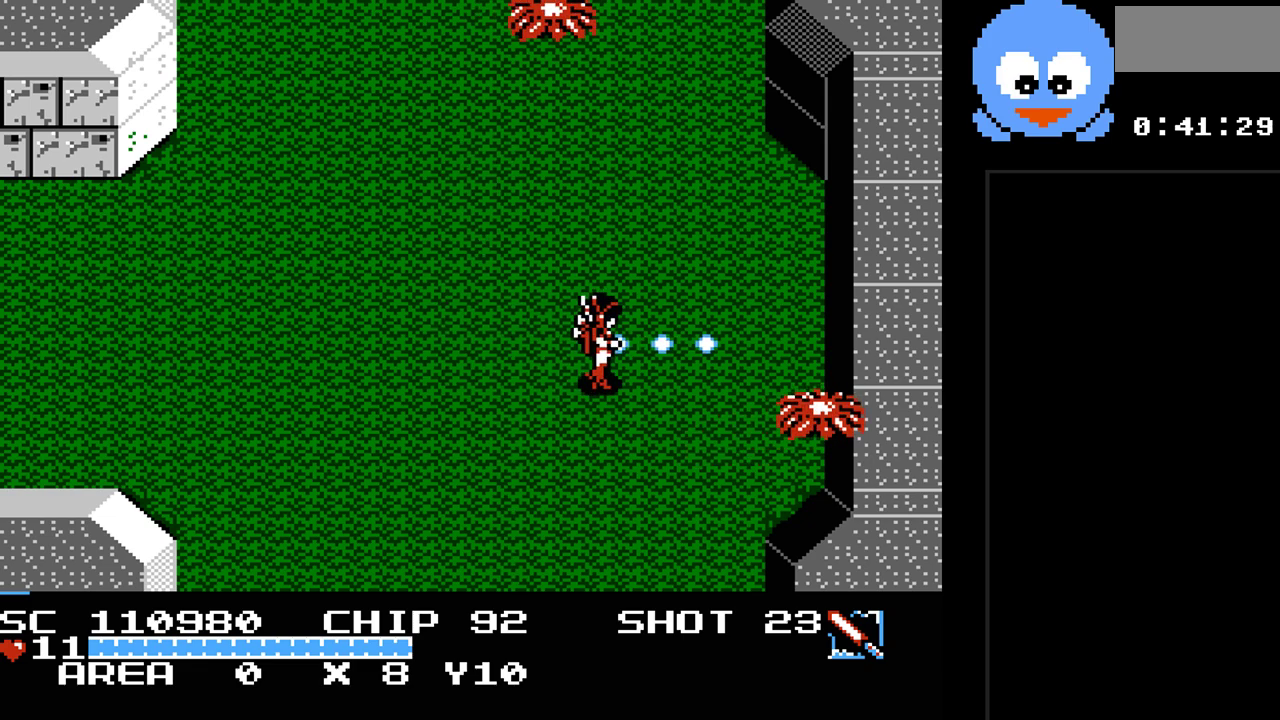
{"buttons": ["Y"], "events": [[50, "DPAD_DOWN", "down"], [83, "DPAD_RIGHT", "up"], [183, "DPAD_RIGHT", "down"], [217, "DPAD_DOWN", "up"], [467, "DPAD_RIGHT", "up"]]}
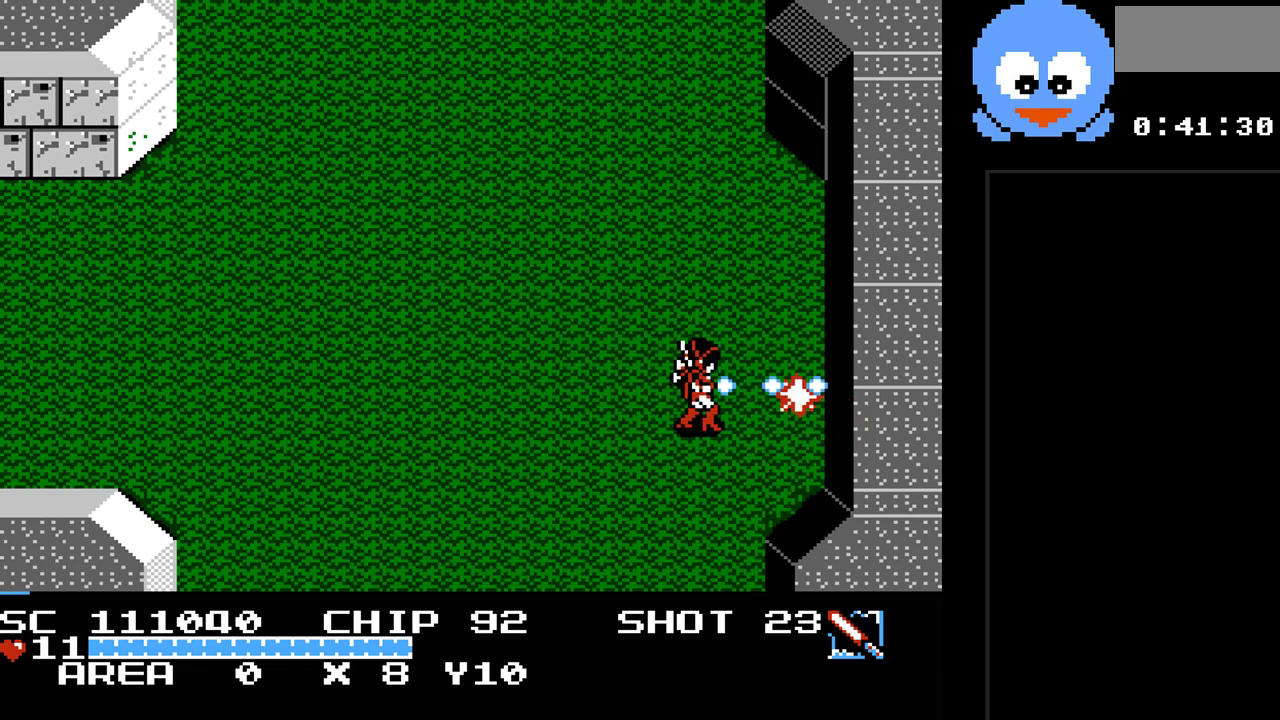
{"buttons": ["DPAD_LEFT"], "events": [[317, "DPAD_UP", "down"], [317, "Y", "up"], [350, "DPAD_LEFT", "down"], [350, "DPAD_UP", "up"]]}
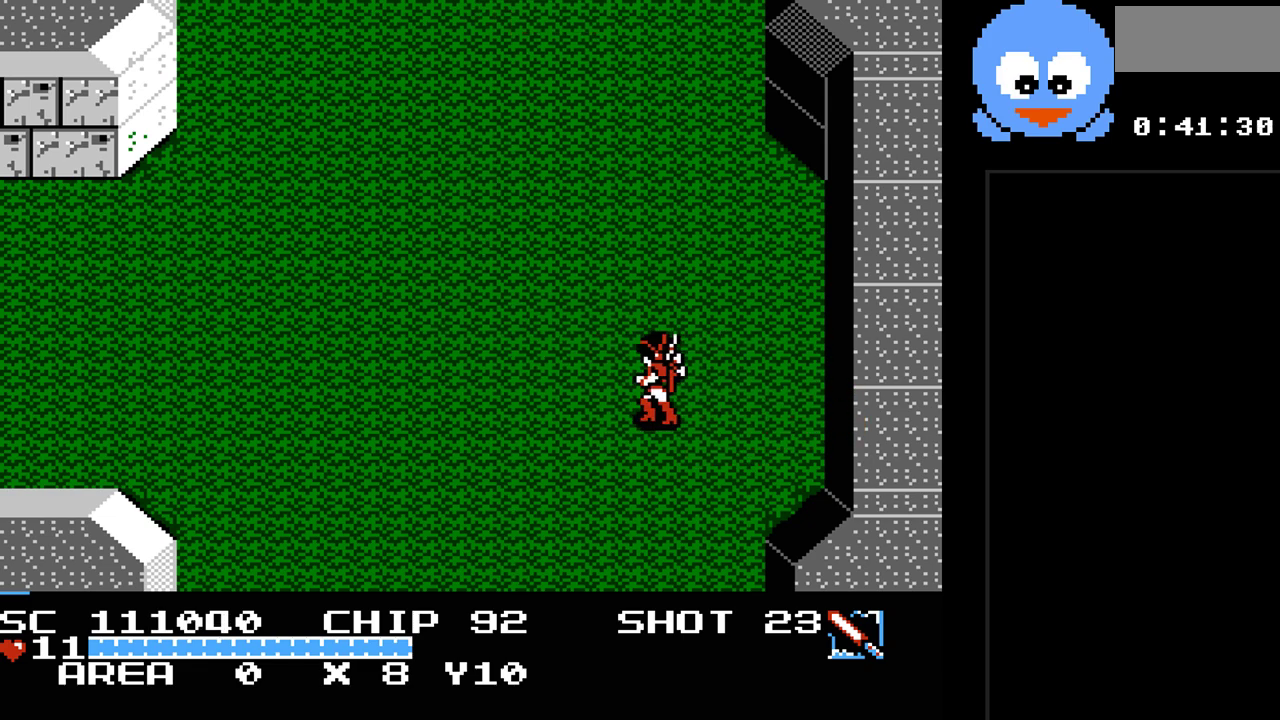
{"buttons": ["DPAD_UP", "DPAD_LEFT"], "events": [[300, "DPAD_UP", "down"]]}
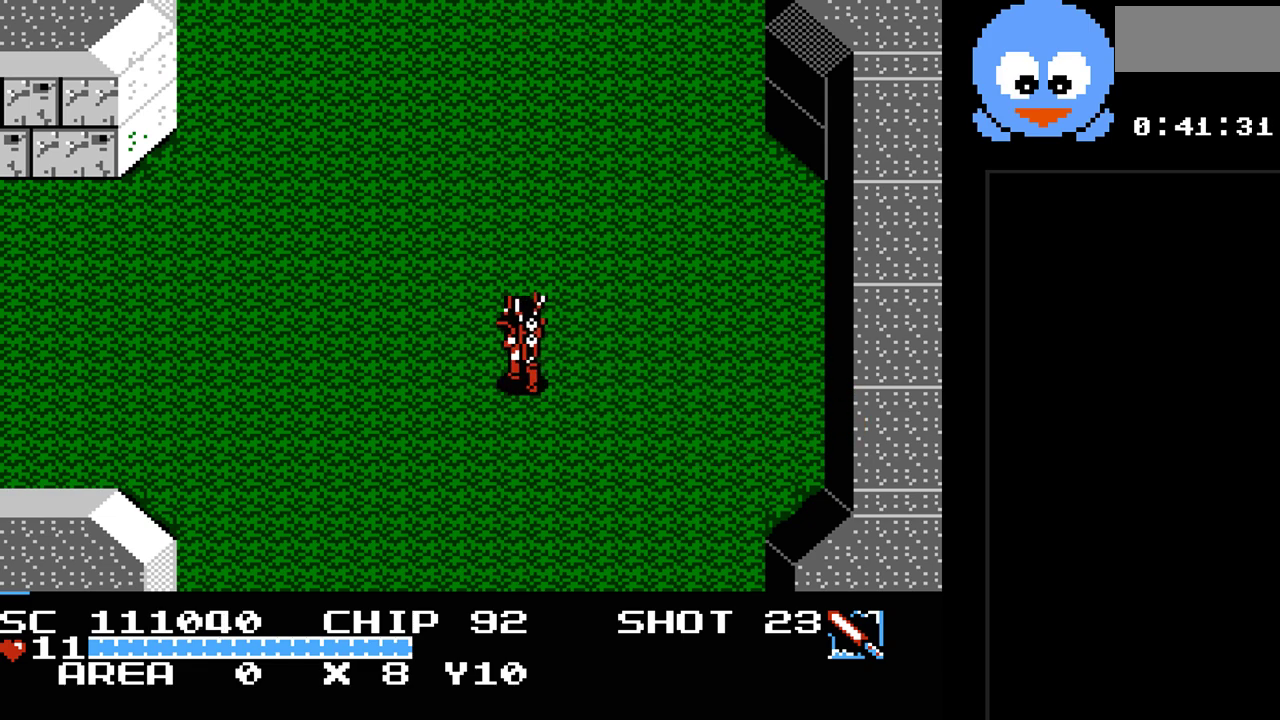
{"buttons": [], "events": [[117, "DPAD_LEFT", "up"], [117, "DPAD_UP", "up"], [250, "SELECT", "down"], [400, "SELECT", "up"]]}
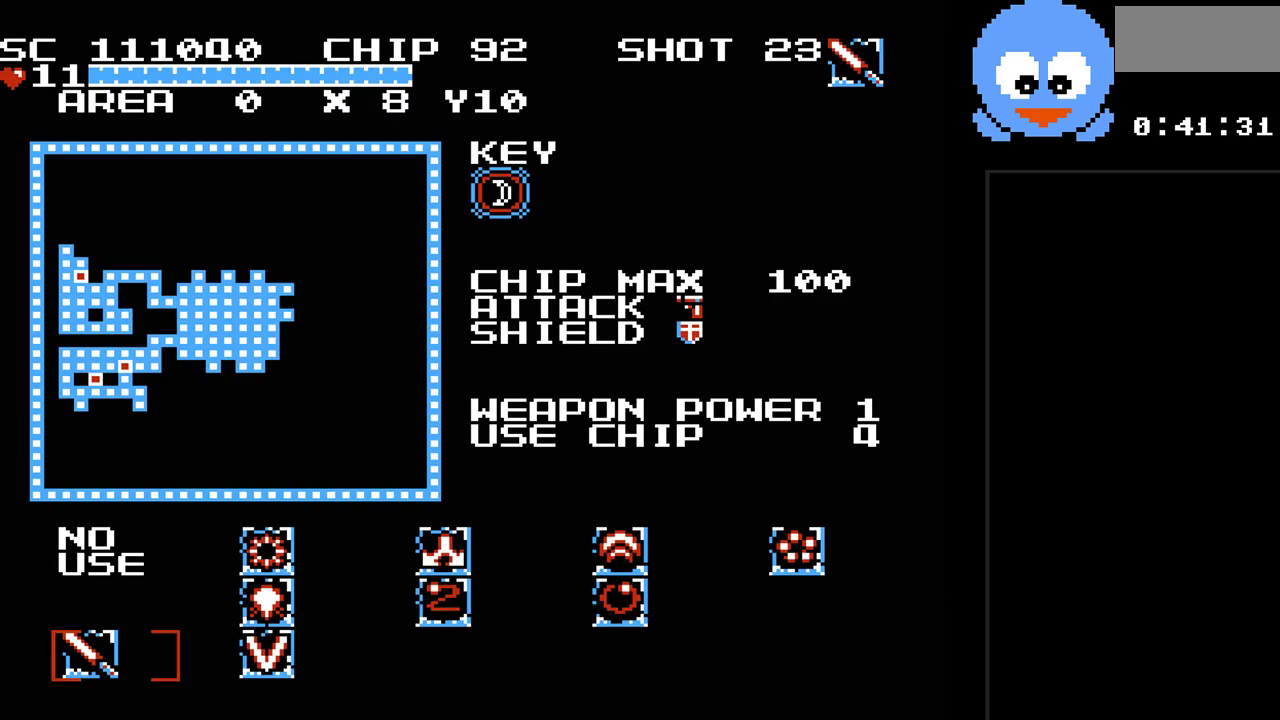
{"buttons": [], "events": []}
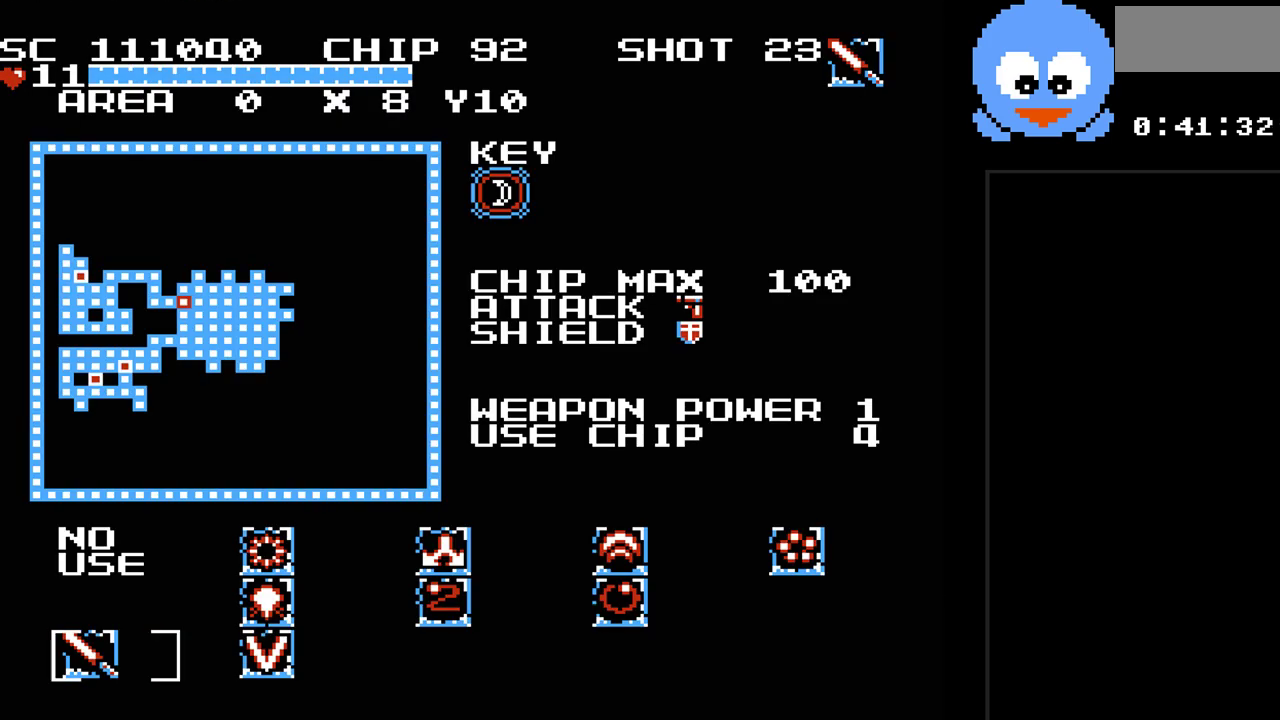
{"buttons": ["DPAD_LEFT"], "events": [[167, "SELECT", "down"], [300, "SELECT", "up"], [467, "DPAD_LEFT", "down"]]}
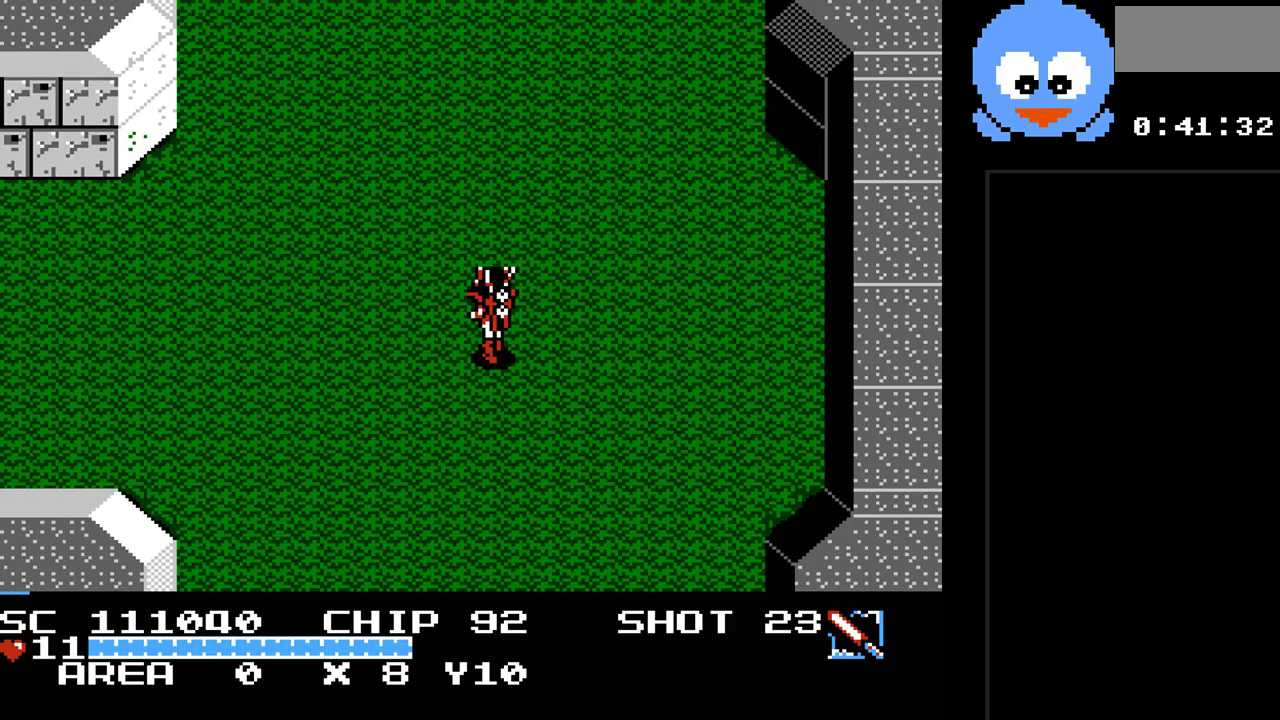
{"buttons": ["DPAD_LEFT"], "events": []}
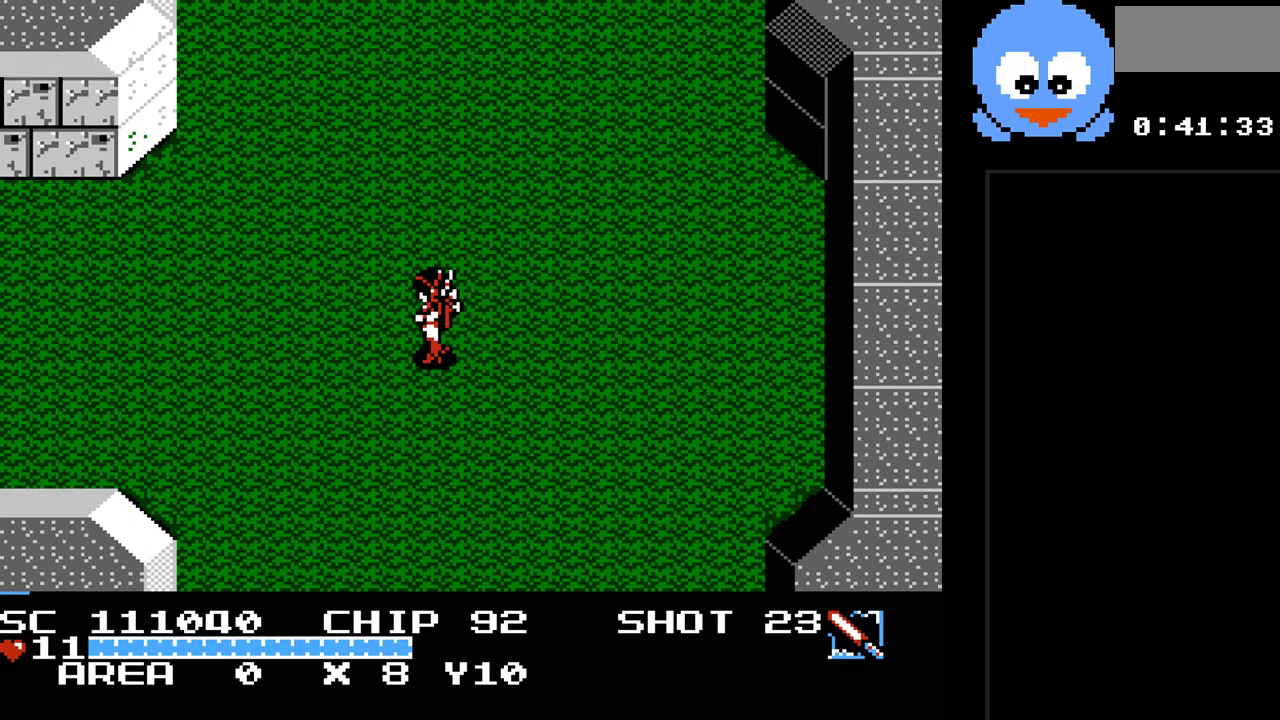
{"buttons": ["DPAD_LEFT"], "events": []}
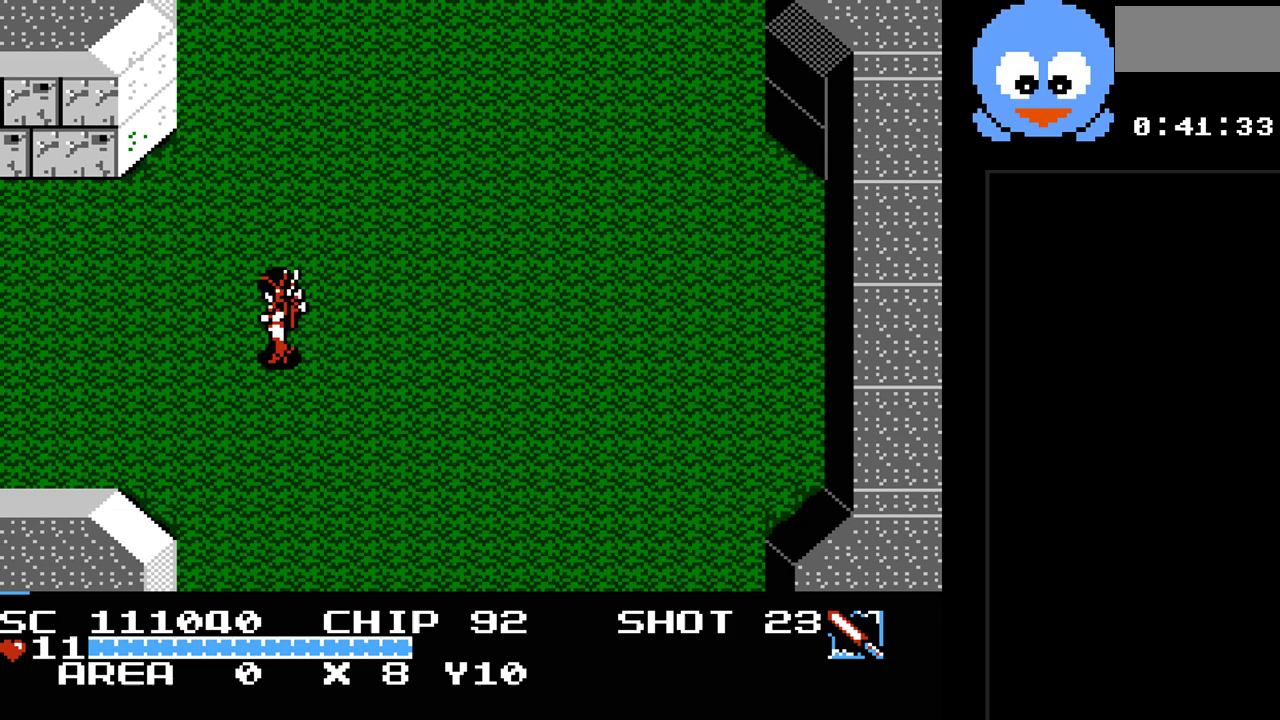
{"buttons": ["DPAD_LEFT"], "events": []}
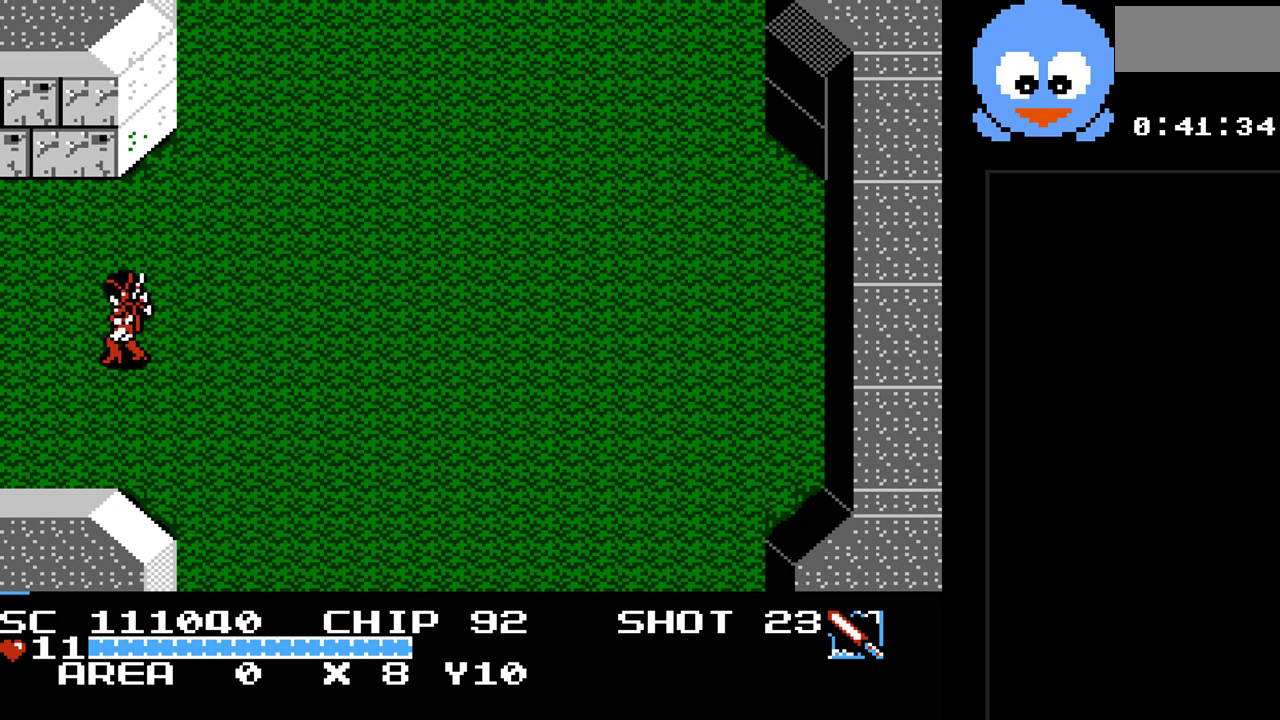
{"buttons": ["DPAD_LEFT"], "events": []}
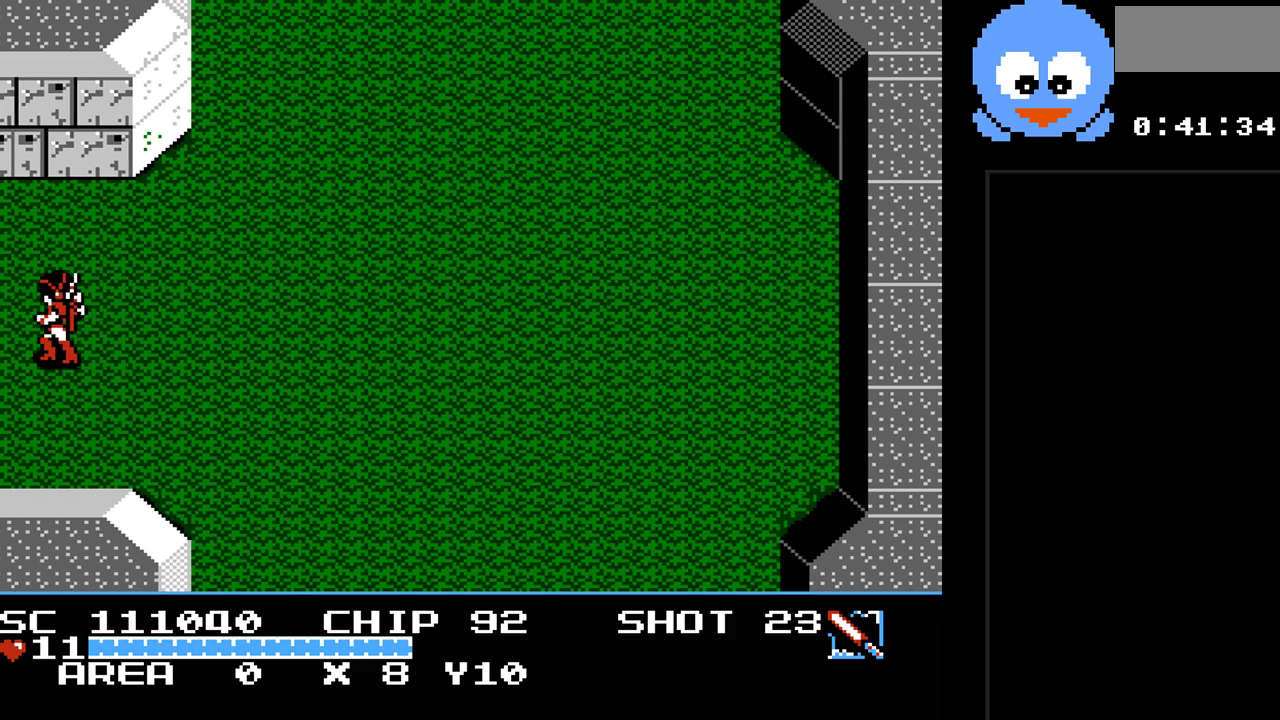
{"buttons": [], "events": [[350, "DPAD_LEFT", "up"]]}
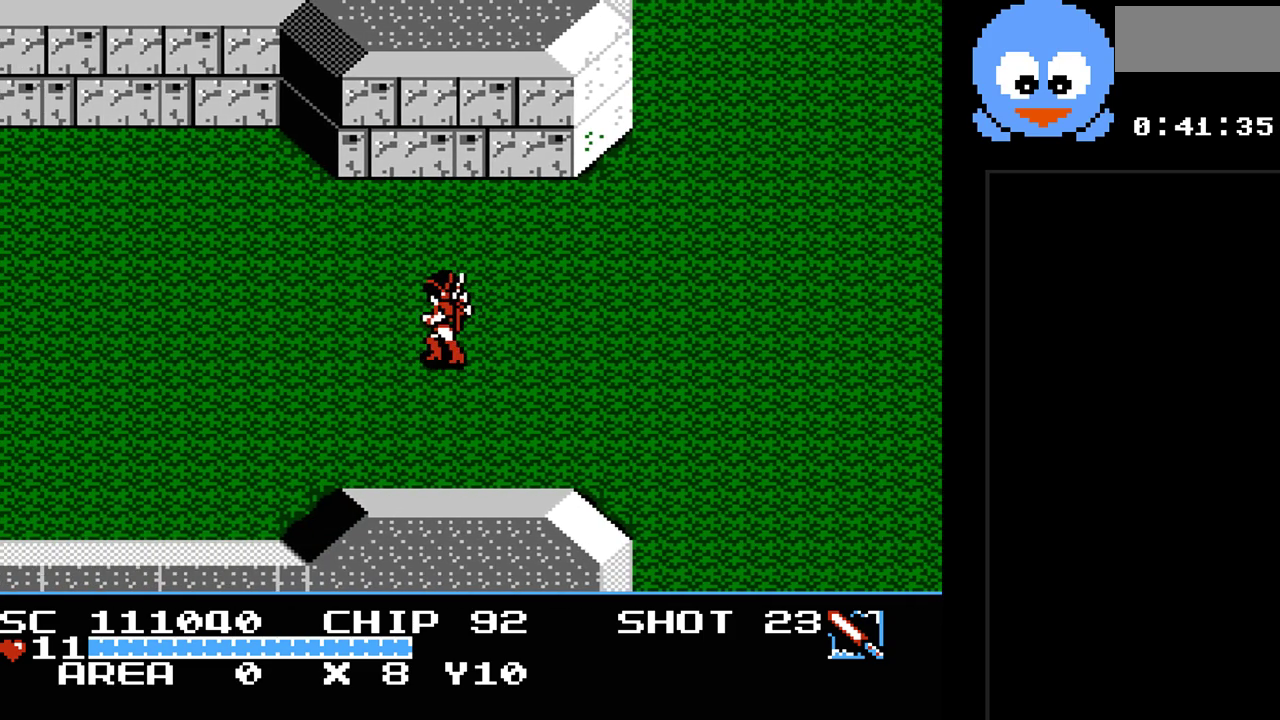
{"buttons": ["DPAD_LEFT"], "events": [[283, "DPAD_LEFT", "down"]]}
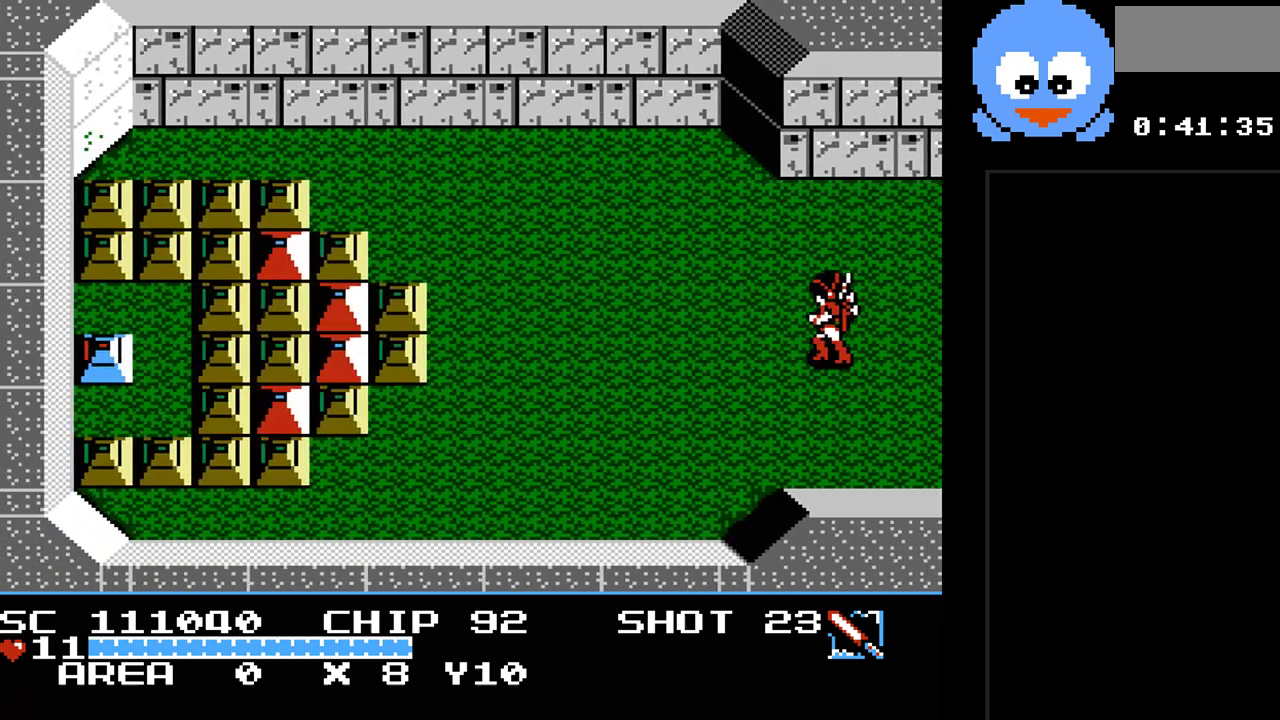
{"buttons": ["Y", "DPAD_LEFT"], "events": [[283, "Y", "down"]]}
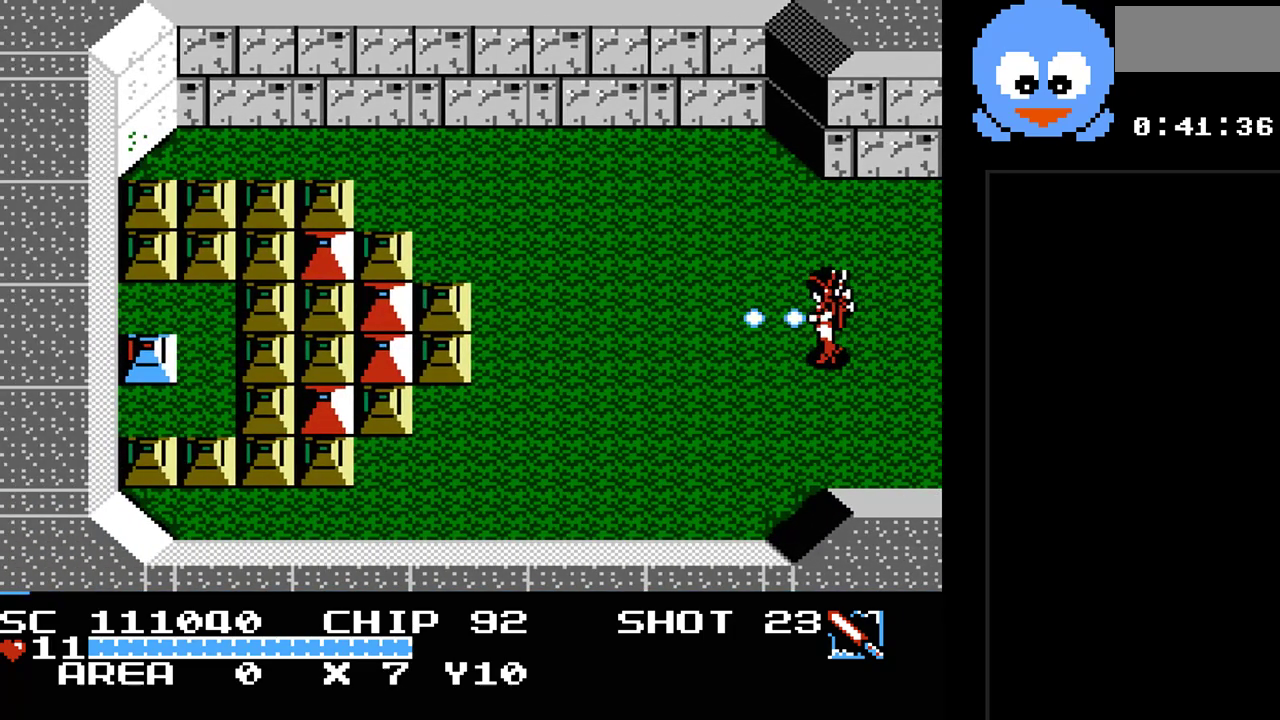
{"buttons": ["Y", "DPAD_LEFT"], "events": [[333, "DPAD_DOWN", "down"], [367, "DPAD_LEFT", "up"], [433, "DPAD_LEFT", "down"], [500, "DPAD_DOWN", "up"]]}
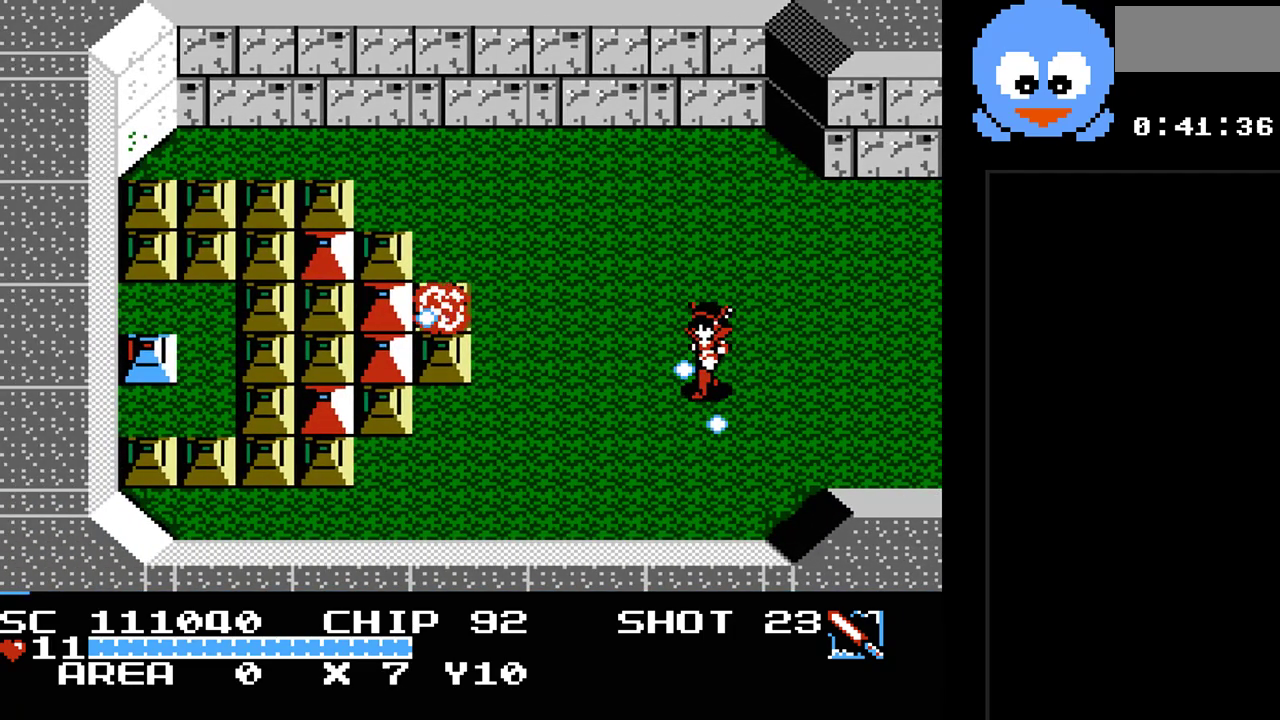
{"buttons": ["Y"], "events": [[383, "DPAD_LEFT", "up"]]}
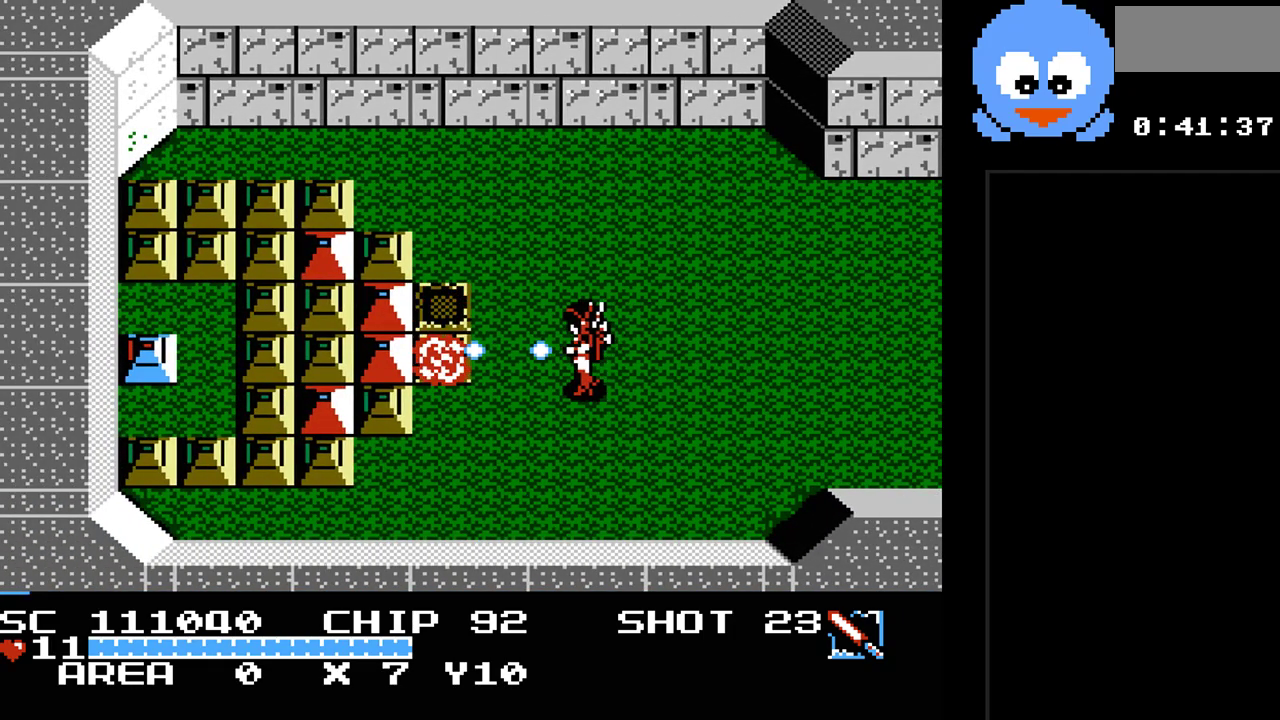
{"buttons": ["Y", "DPAD_DOWN", "DPAD_LEFT"], "events": [[33, "DPAD_DOWN", "down"], [100, "DPAD_LEFT", "down"], [167, "DPAD_DOWN", "up"], [267, "DPAD_DOWN", "down"]]}
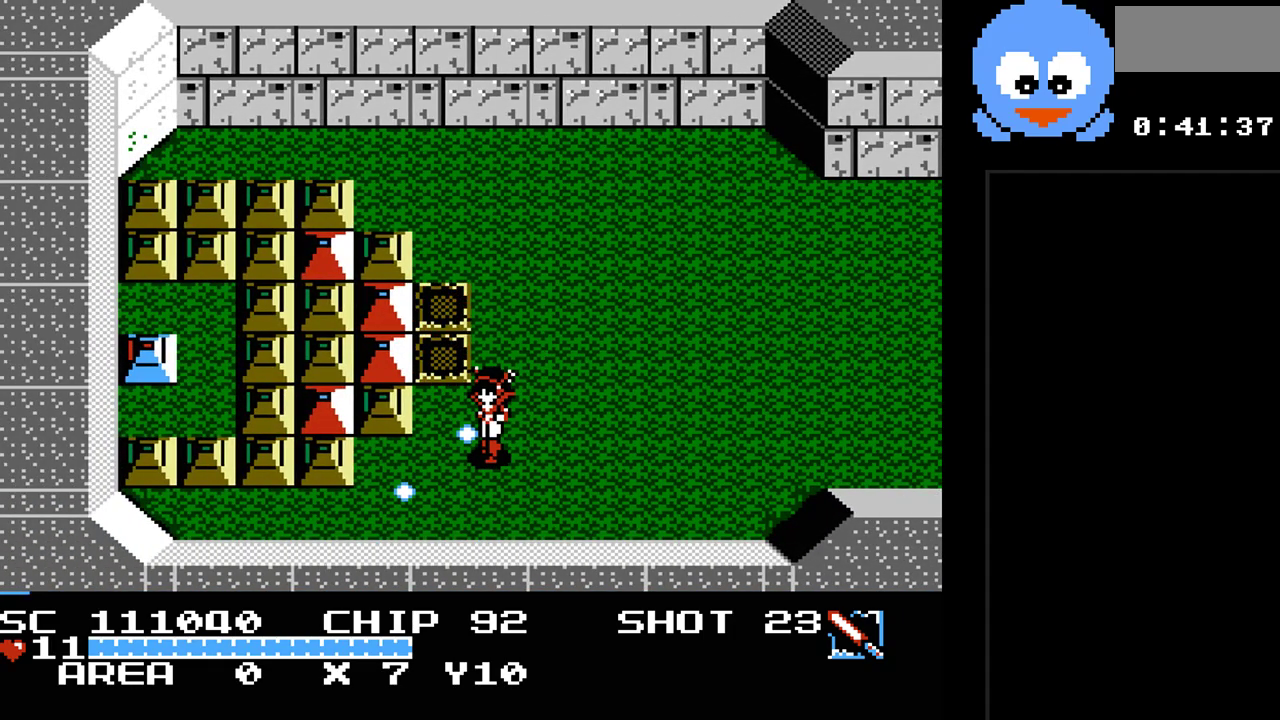
{"buttons": ["Y", "DPAD_DOWN"], "events": [[17, "DPAD_DOWN", "up"], [183, "DPAD_LEFT", "up"], [467, "DPAD_DOWN", "down"]]}
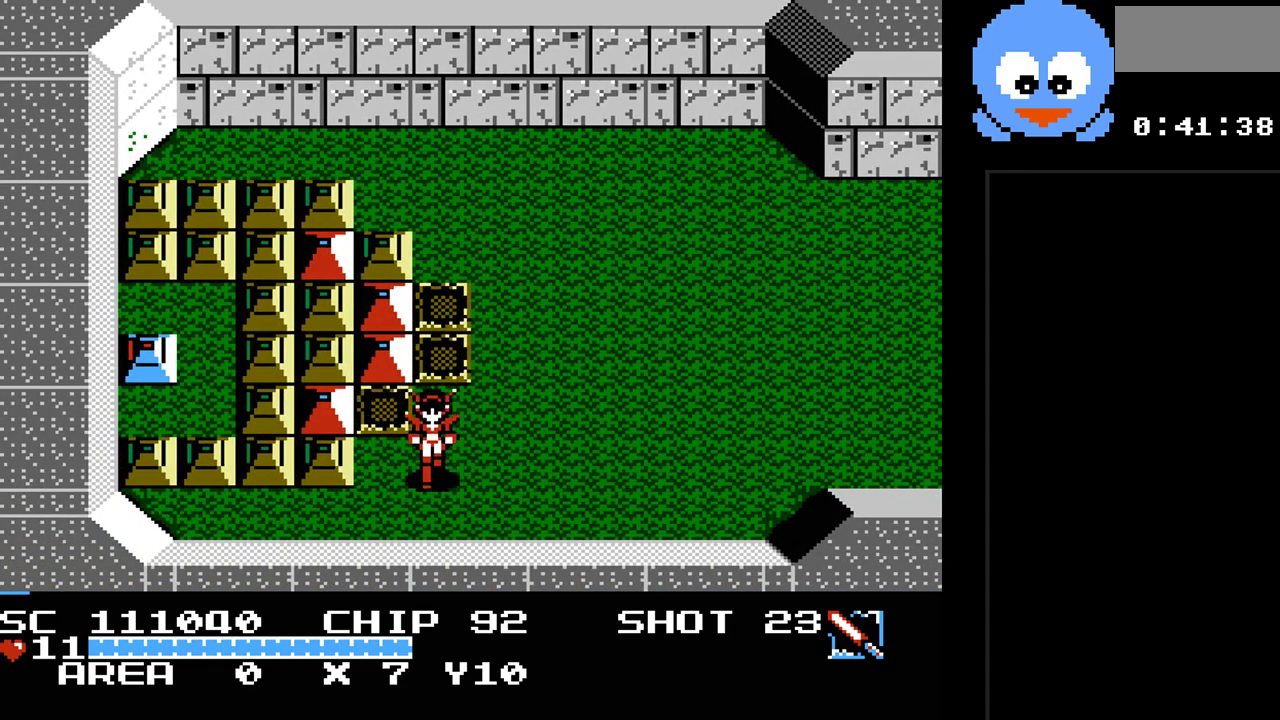
{"buttons": ["Y"], "events": [[67, "DPAD_LEFT", "down"], [100, "DPAD_DOWN", "up"], [217, "DPAD_LEFT", "up"]]}